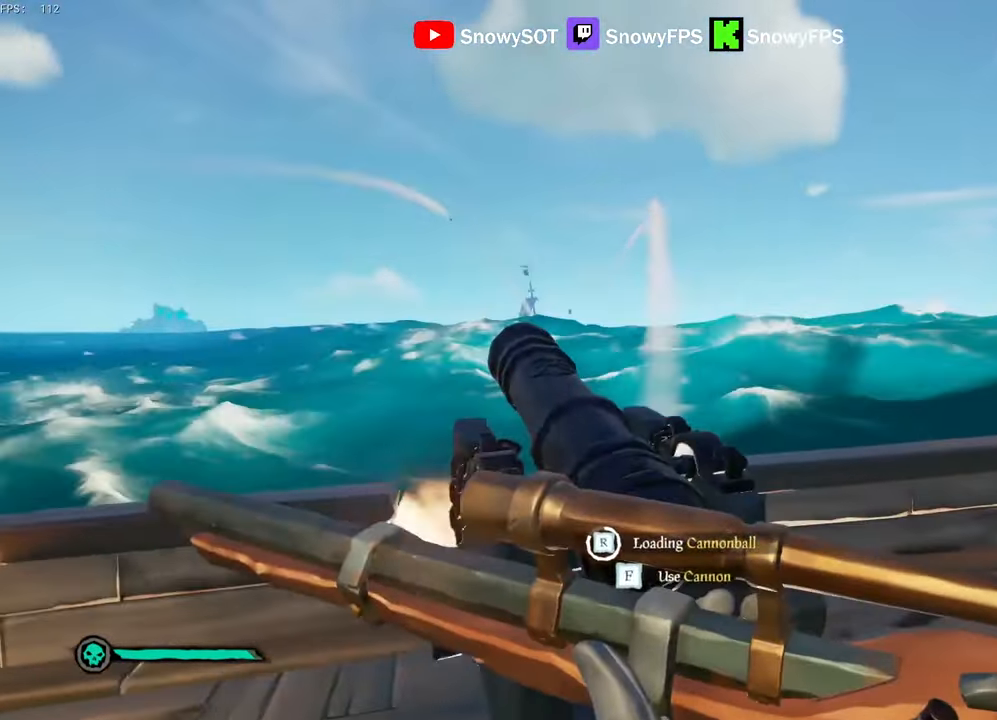
Gameplay with keyboard and mouse; each line is a JSON object with the keys and mouse buttons held at the frame after it. "events" lists presses ("down") and releases ("up") of "1", "2", "3", "4", "5", "a", "alt", "c", "caps_lock", "ctrl", "d", "e", "f", "g", "q", "r", "s", "shift", "space", "t", "tab", "v", "w", "x", "z", "mouse_left", "mouse_wheel" and "mouse_right" between this image and that frame as [ms after this image, input, new state], when the widget could be followed in between. "mouse_left", "mouse_wheel", "mouse_right" = the "left", "wheel", "right" buttons of the "mouse" list. No other keys are recorded. "wheel" means that the mouse wheel is clicked or scrolled. "mouse_move" is the direction in which the mouse moves at that frame (one of eight, or "still"), when it could be read.
{"keys": [], "mouse": [], "mouse_move": "still", "events": [[184, "w", "up"], [417, "f", "down"], [467, "f", "up"]]}
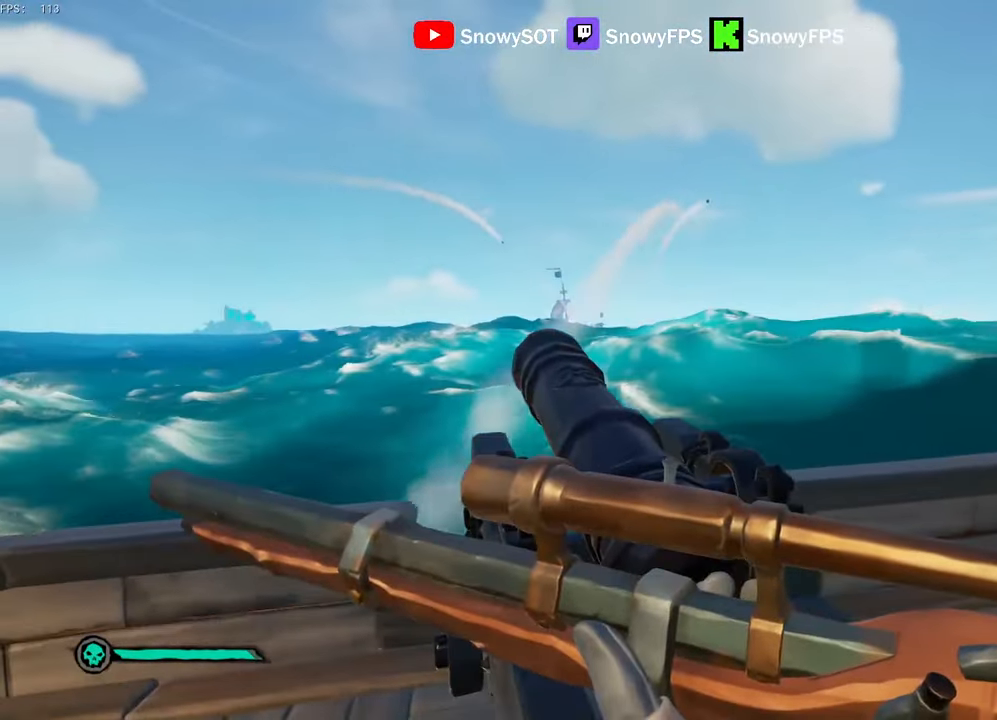
{"keys": [], "mouse": [], "mouse_move": "still", "events": [[100, "a", "down"], [150, "a", "up"], [250, "a", "down"], [350, "a", "up"]]}
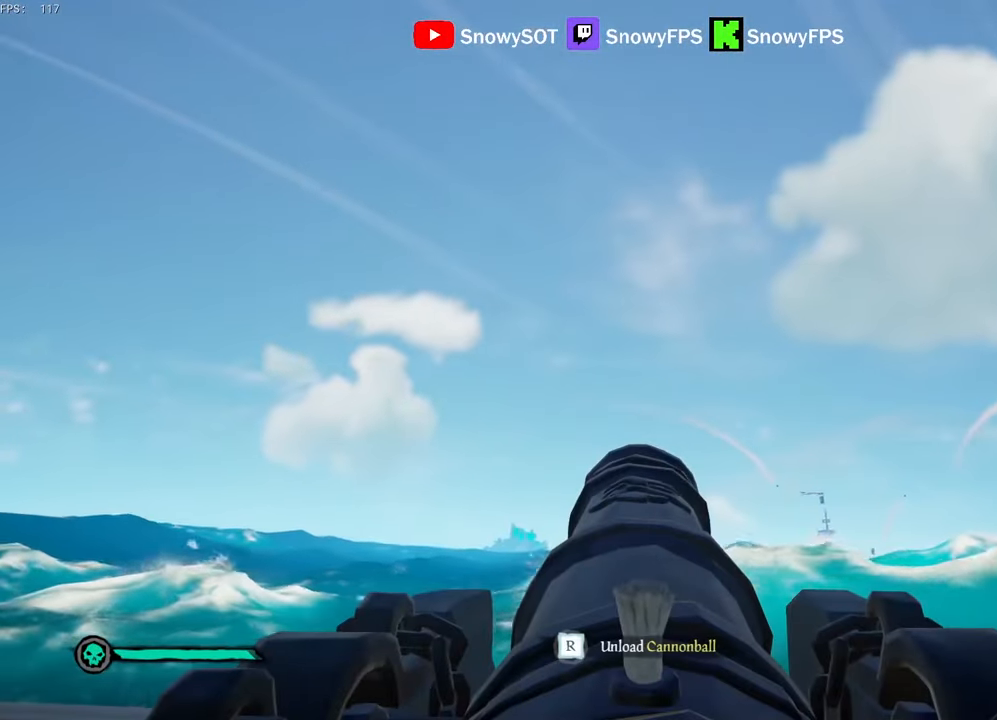
{"keys": ["a"], "mouse": [], "mouse_move": "still", "events": [[167, "s", "down"], [217, "s", "up"], [267, "mouse_left", "down"], [350, "a", "down"], [400, "f", "down"], [400, "mouse_left", "up"], [450, "f", "up"]]}
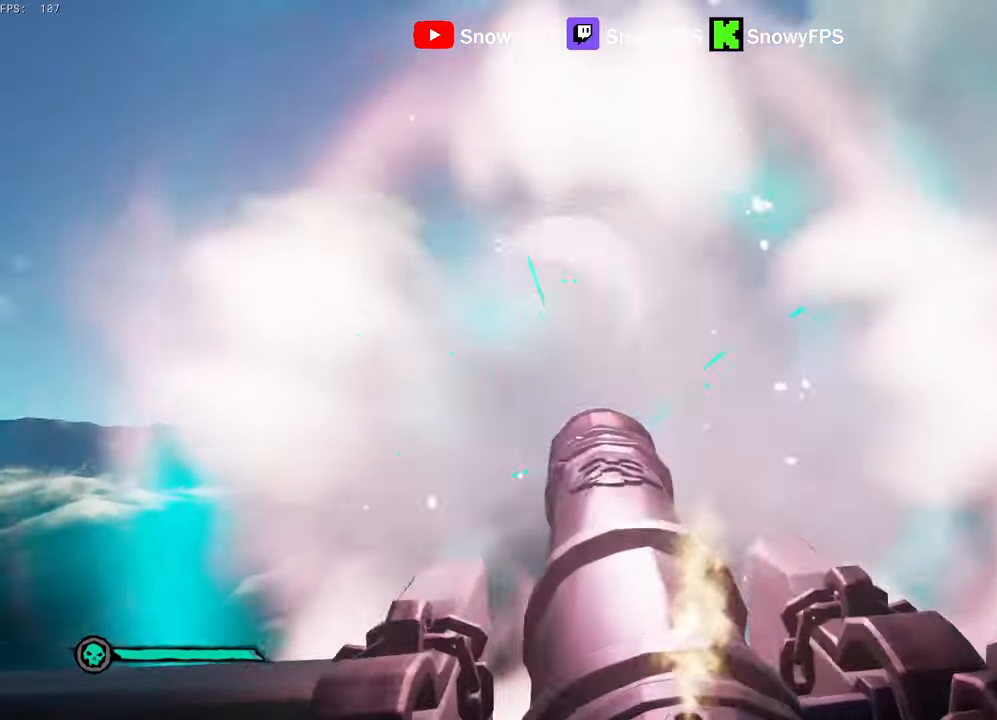
{"keys": [], "mouse": [], "mouse_move": "right", "events": [[34, "s", "down"], [467, "a", "up"], [467, "s", "up"]]}
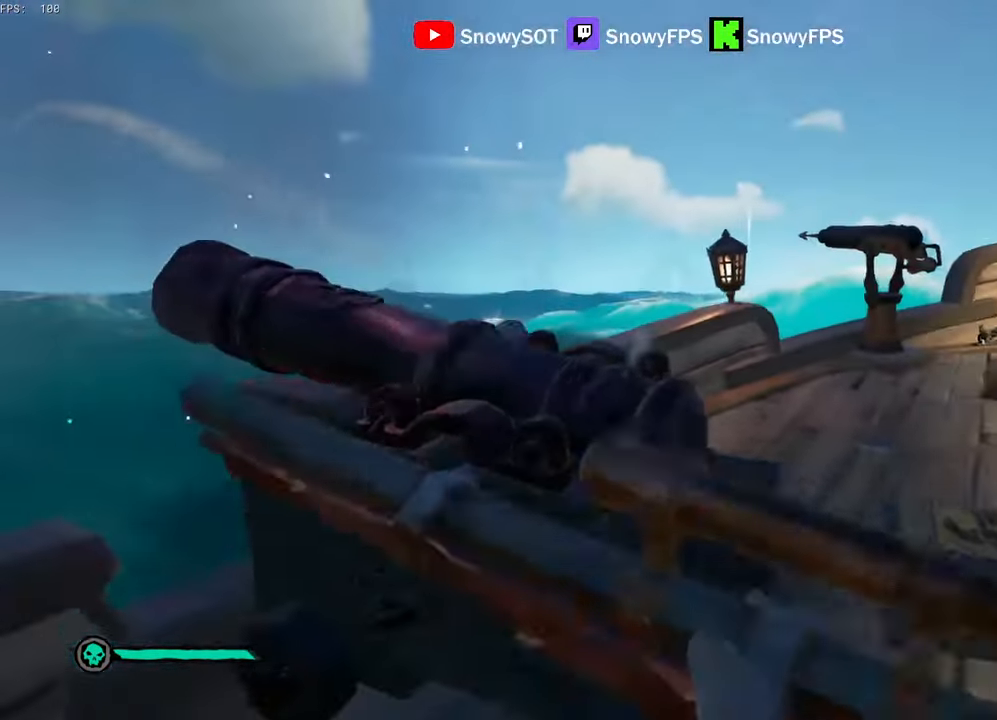
{"keys": ["s"], "mouse": [], "mouse_move": "still", "events": [[17, "f", "down"], [50, "f", "up"], [284, "s", "down"], [384, "r", "down"], [434, "r", "up"]]}
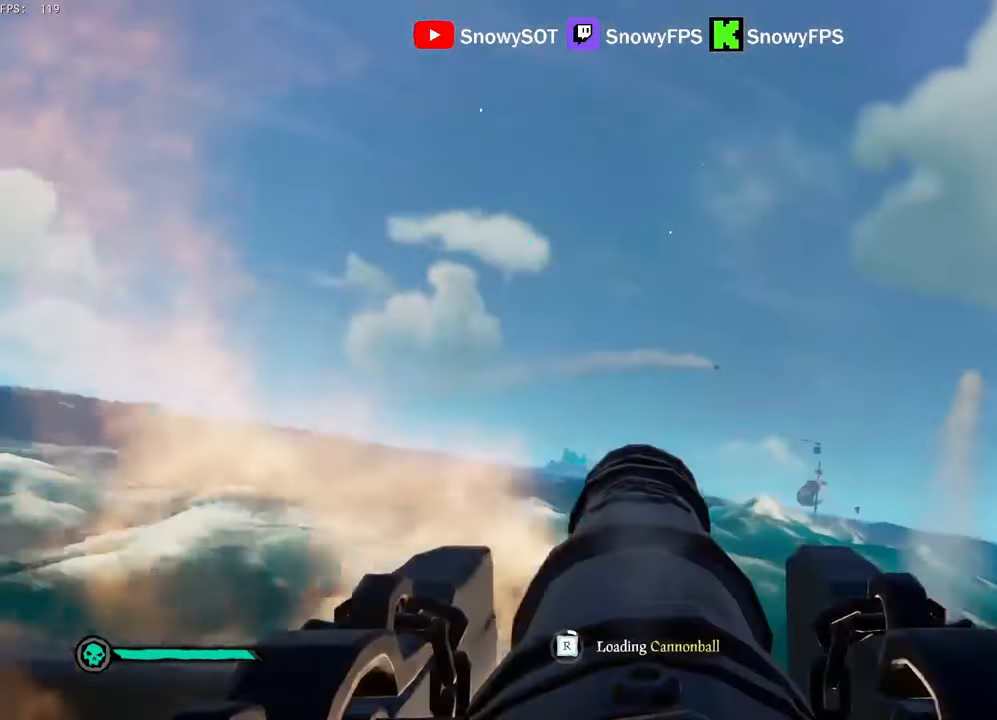
{"keys": [], "mouse": ["left"], "mouse_move": "still", "events": [[67, "mouse_left", "down"], [67, "s", "up"], [167, "mouse_left", "up"], [267, "a", "down"], [267, "mouse_left", "down"], [317, "a", "up"], [350, "mouse_left", "up"], [450, "mouse_left", "down"]]}
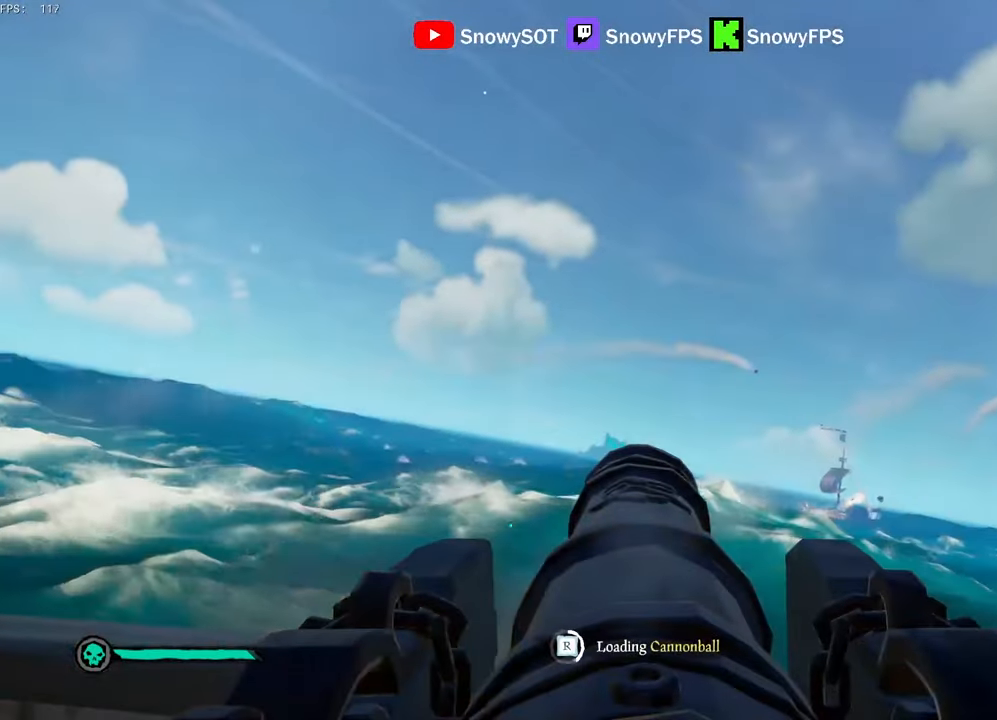
{"keys": [], "mouse": ["left"], "mouse_move": "still", "events": [[34, "mouse_left", "up"], [84, "mouse_left", "down"], [234, "mouse_left", "up"], [267, "mouse_left", "down"], [367, "mouse_left", "up"], [467, "mouse_left", "down"]]}
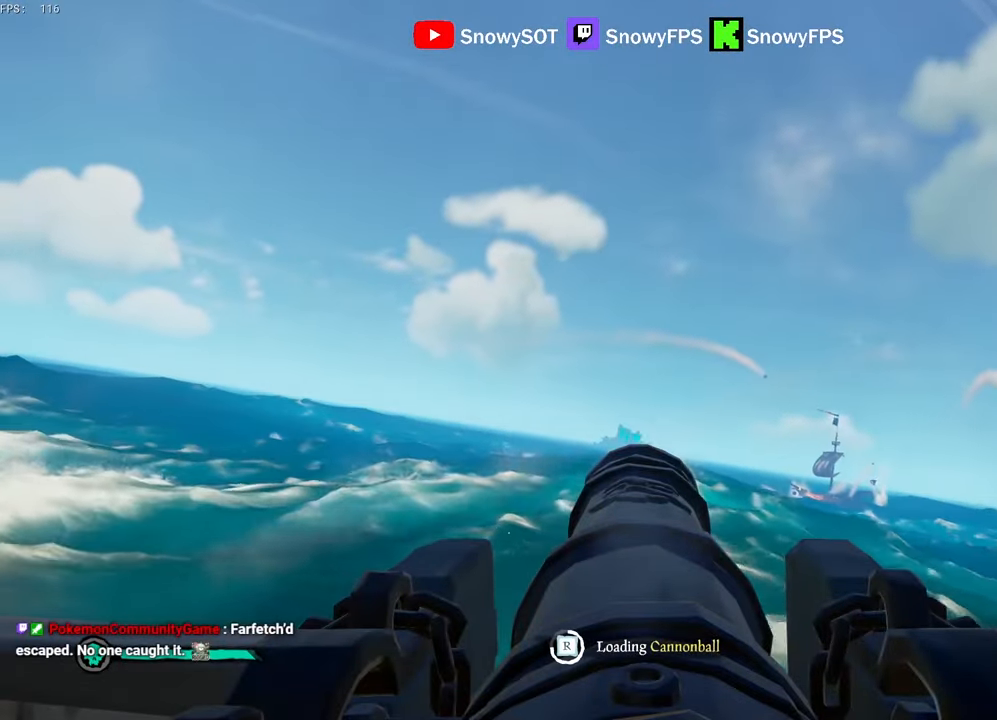
{"keys": ["w"], "mouse": [], "mouse_move": "still", "events": [[50, "mouse_left", "up"], [150, "mouse_left", "down"], [250, "mouse_left", "up"], [334, "w", "down"]]}
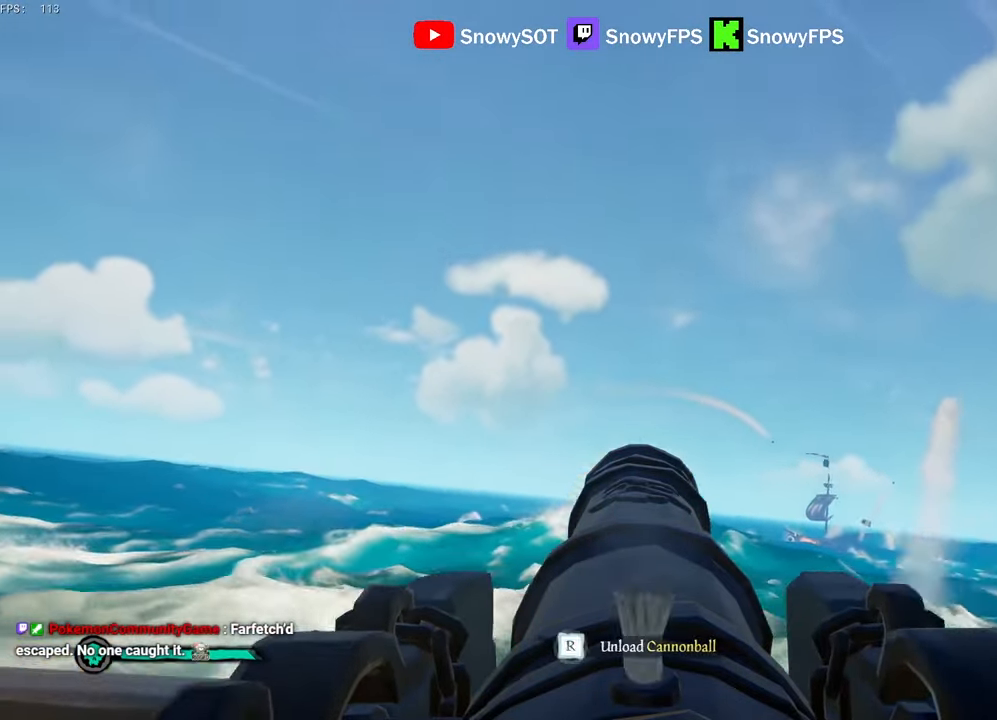
{"keys": [], "mouse": [], "mouse_move": "still", "events": [[34, "w", "up"], [217, "f", "down"], [267, "f", "up"]]}
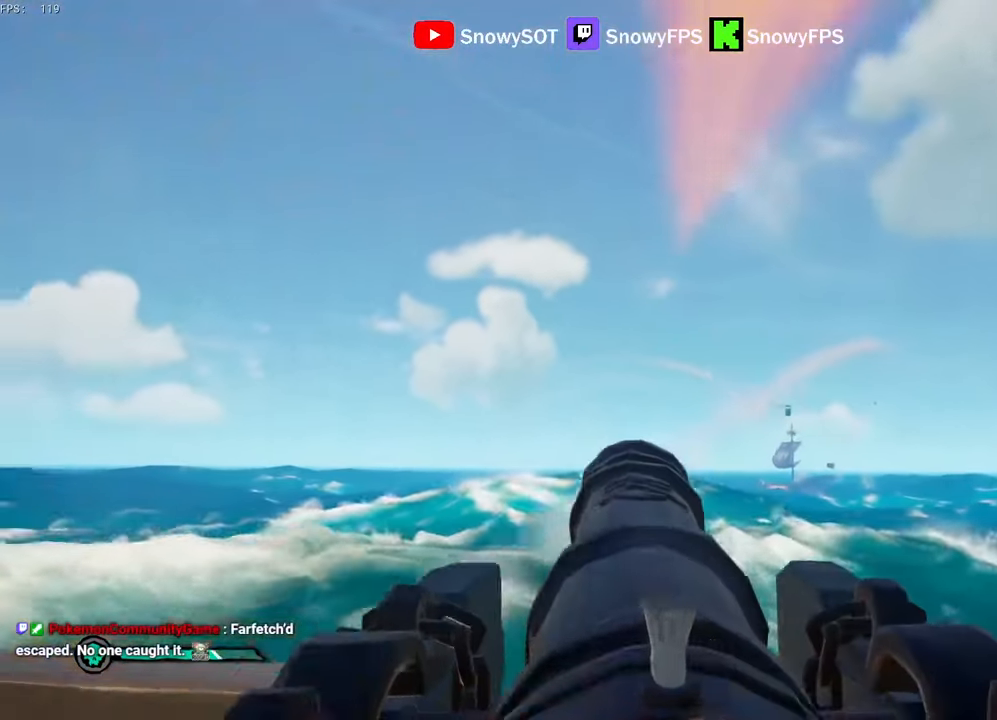
{"keys": [], "mouse": [], "mouse_move": "still", "events": [[50, "a", "down"], [134, "a", "up"], [334, "w", "down"], [417, "w", "up"]]}
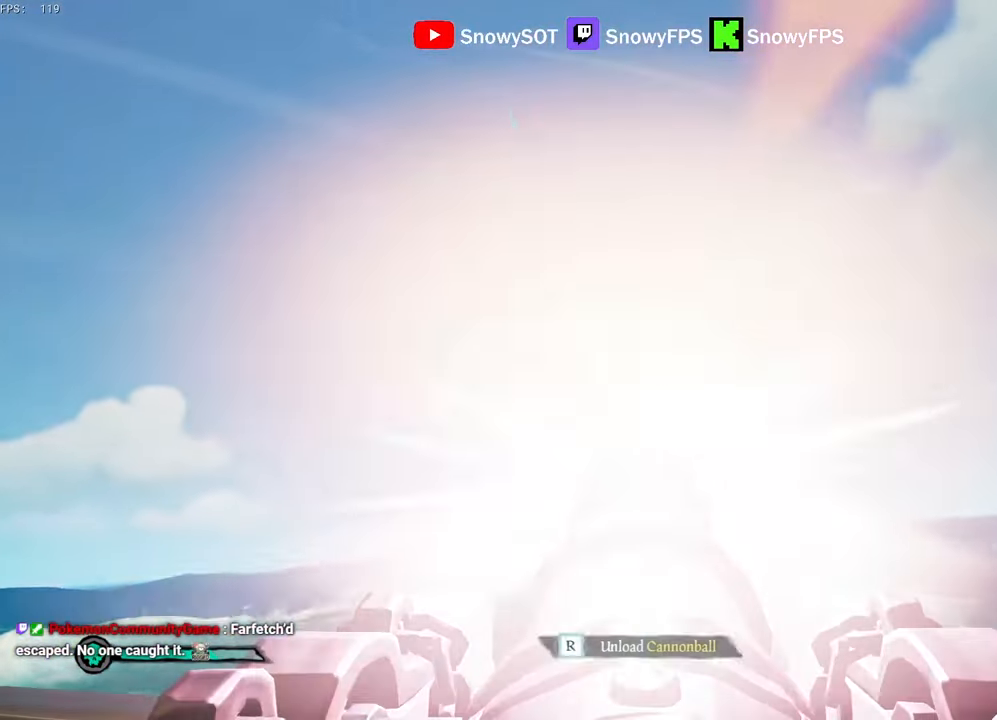
{"keys": ["s"], "mouse": [], "mouse_move": "still", "events": [[17, "mouse_left", "down"], [150, "mouse_left", "up"], [200, "r", "down"], [300, "r", "up"], [434, "s", "down"]]}
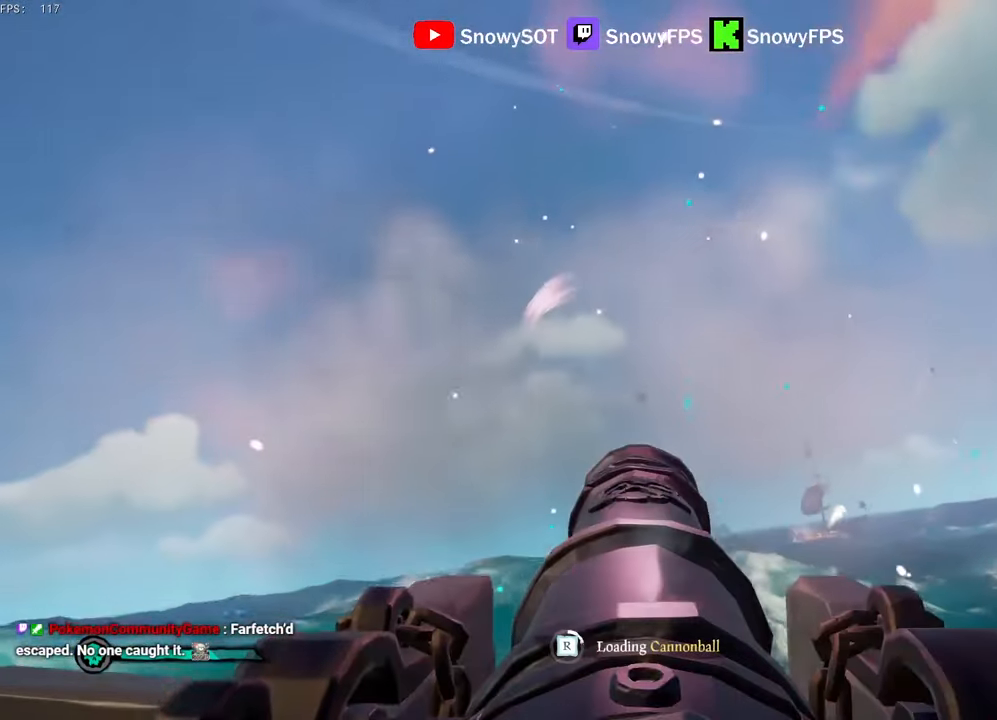
{"keys": [], "mouse": [], "mouse_move": "still", "events": [[34, "mouse_left", "down"], [117, "s", "up"], [167, "mouse_left", "up"], [267, "mouse_left", "down"], [267, "s", "down"], [317, "mouse_left", "up"], [350, "s", "up"], [400, "mouse_left", "down"], [500, "mouse_left", "up"]]}
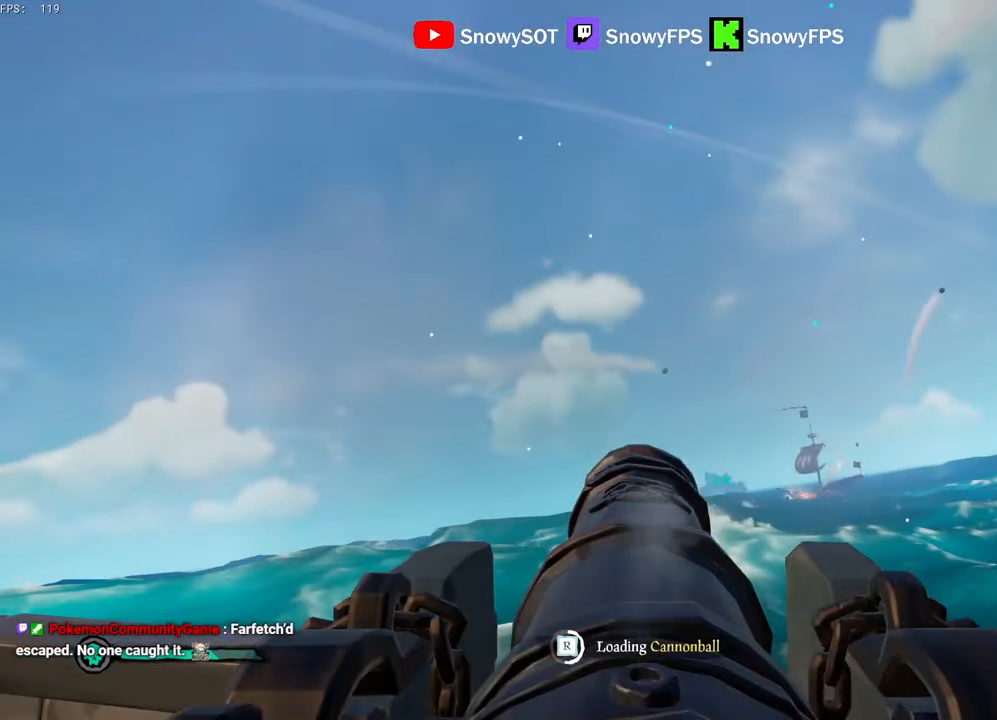
{"keys": [], "mouse": ["left"], "mouse_move": "still", "events": [[84, "mouse_left", "down"], [184, "mouse_left", "up"], [284, "mouse_left", "down"], [367, "mouse_left", "up"], [467, "mouse_left", "down"]]}
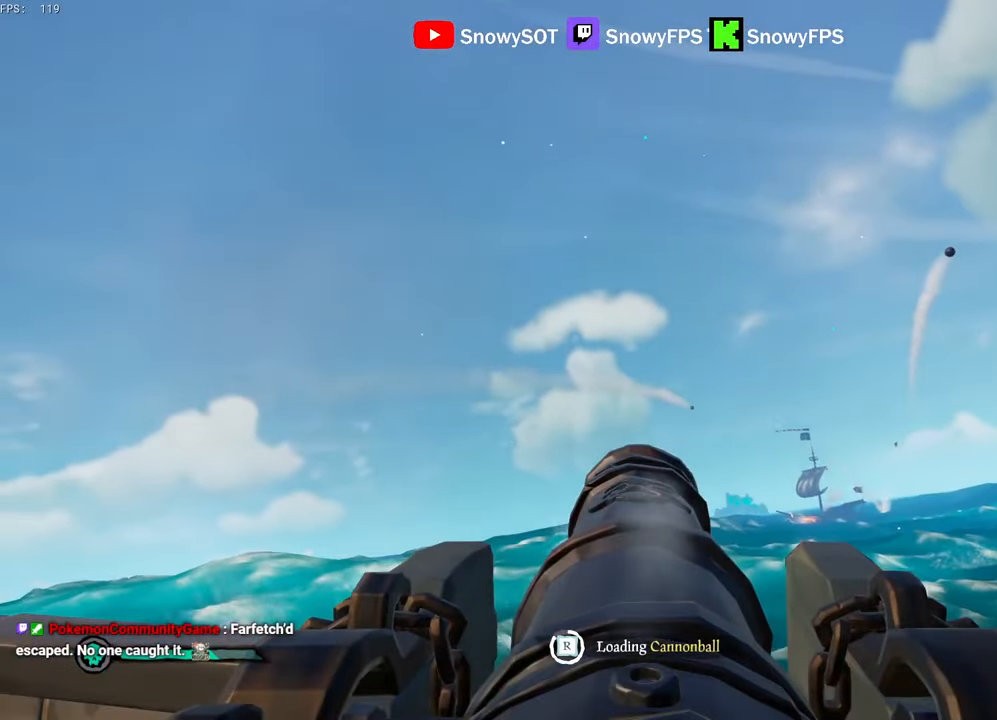
{"keys": [], "mouse": [], "mouse_move": "still", "events": [[50, "mouse_left", "up"], [284, "d", "down"], [384, "d", "up"]]}
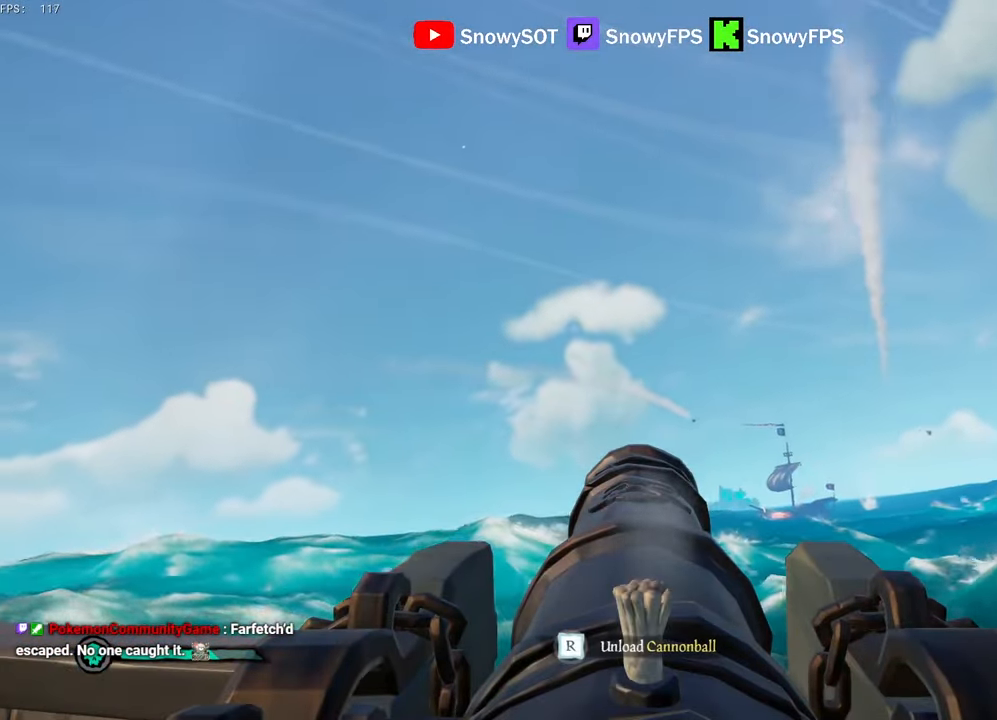
{"keys": [], "mouse": [], "mouse_move": "down-left", "events": [[34, "a", "down"], [34, "w", "down"], [117, "w", "up"], [167, "a", "up"], [217, "mouse_left", "down"], [300, "mouse_left", "up"]]}
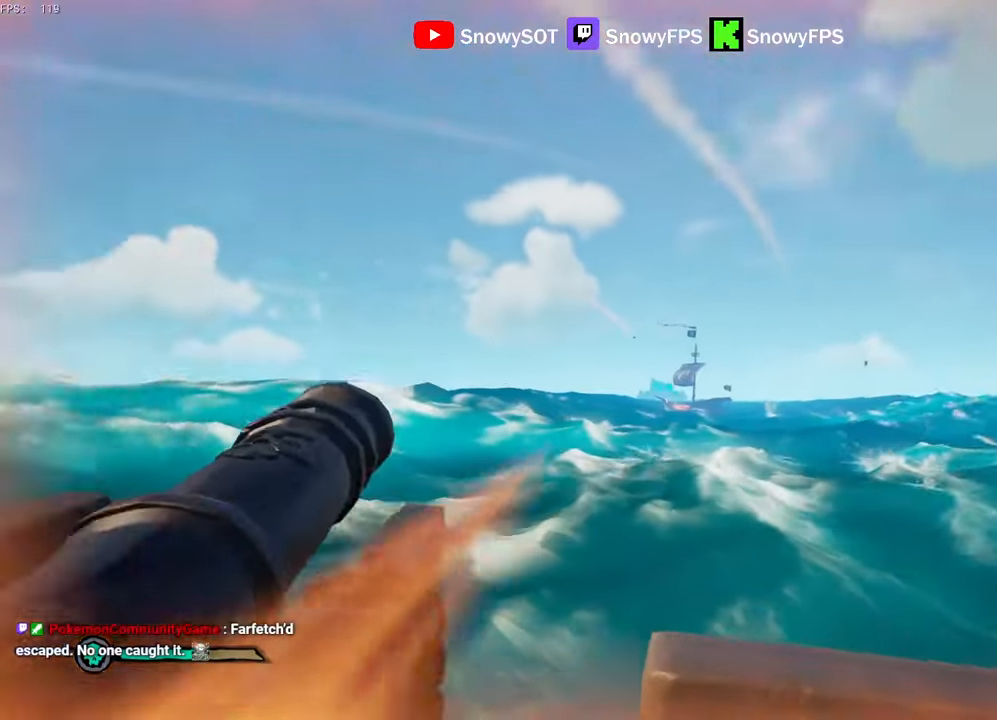
{"keys": [], "mouse": [], "mouse_move": "still", "events": [[50, "s", "down"], [133, "a", "down"], [233, "f", "down"], [233, "s", "up"], [283, "a", "up"], [283, "f", "up"]]}
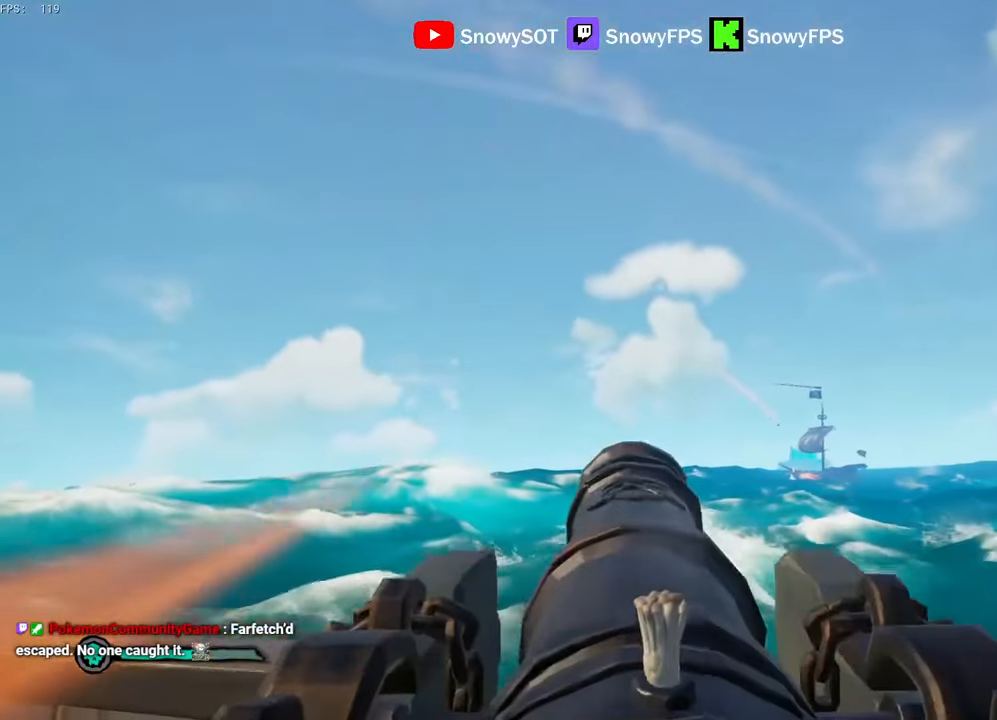
{"keys": [], "mouse": [], "mouse_move": "still", "events": [[200, "d", "down"], [300, "d", "up"]]}
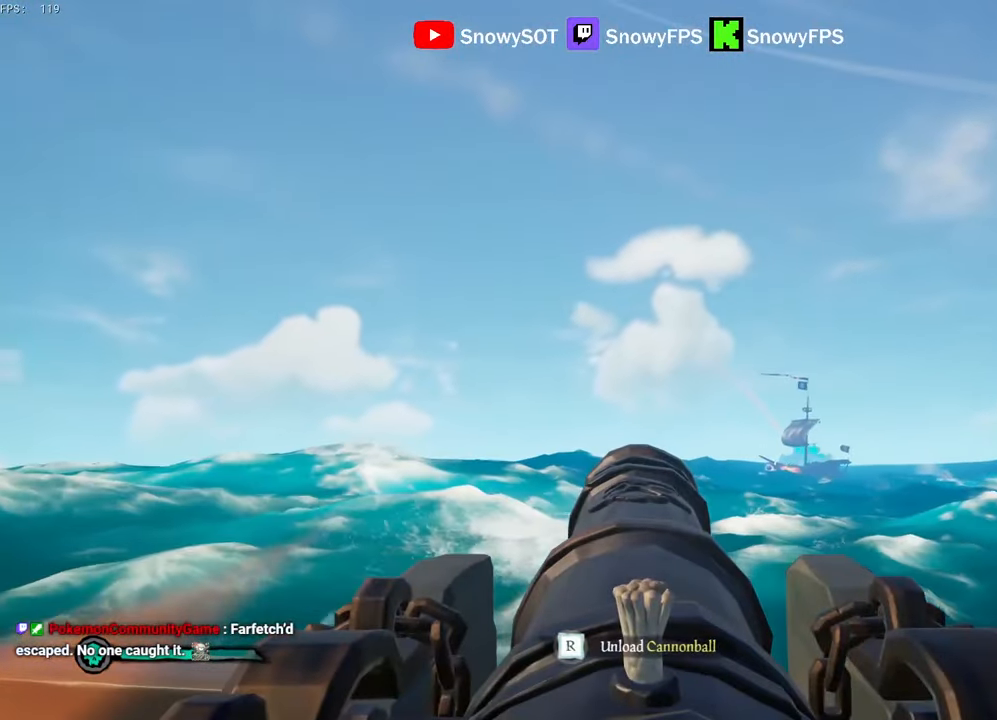
{"keys": [], "mouse": [], "mouse_move": "right", "events": []}
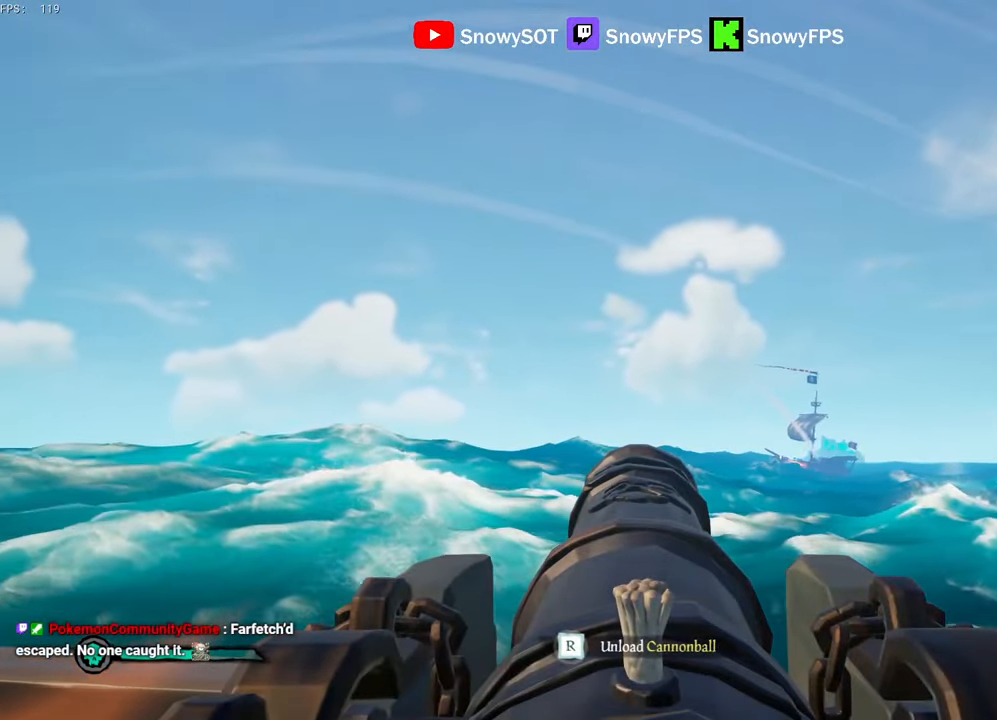
{"keys": ["f"], "mouse": [], "mouse_move": "still", "events": [[183, "w", "down"], [317, "w", "up"], [367, "mouse_left", "down"], [467, "f", "down"], [467, "mouse_left", "up"]]}
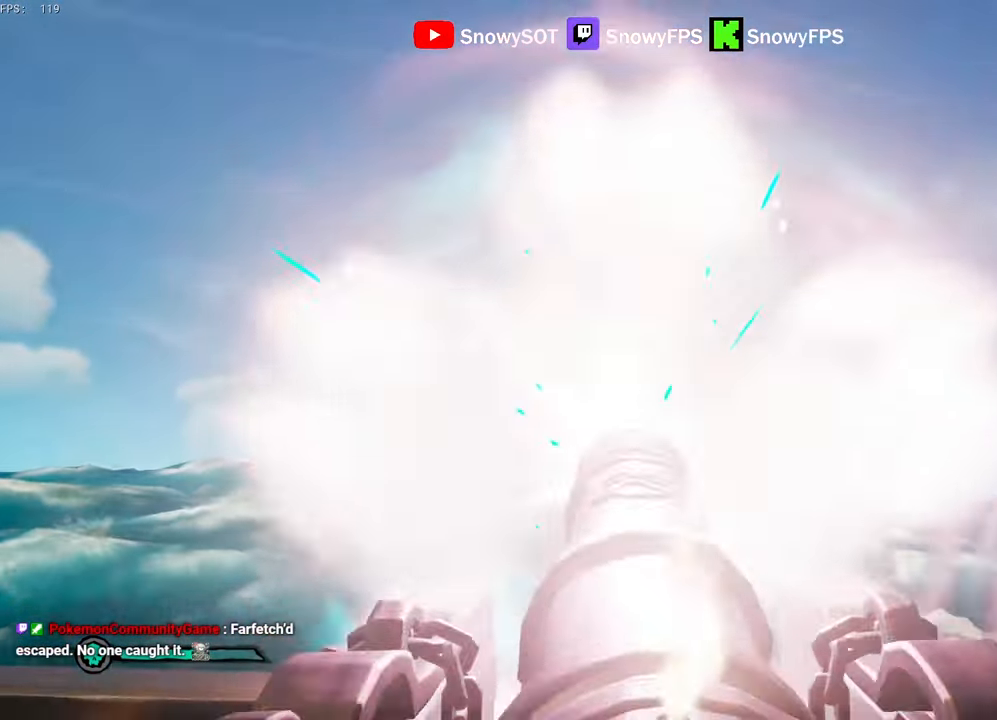
{"keys": ["s"], "mouse": ["left"], "mouse_move": "still", "events": [[17, "f", "up"], [67, "s", "down"], [150, "3", "down"], [250, "3", "up"], [250, "mouse_left", "down"], [383, "mouse_left", "up"], [433, "mouse_left", "down"]]}
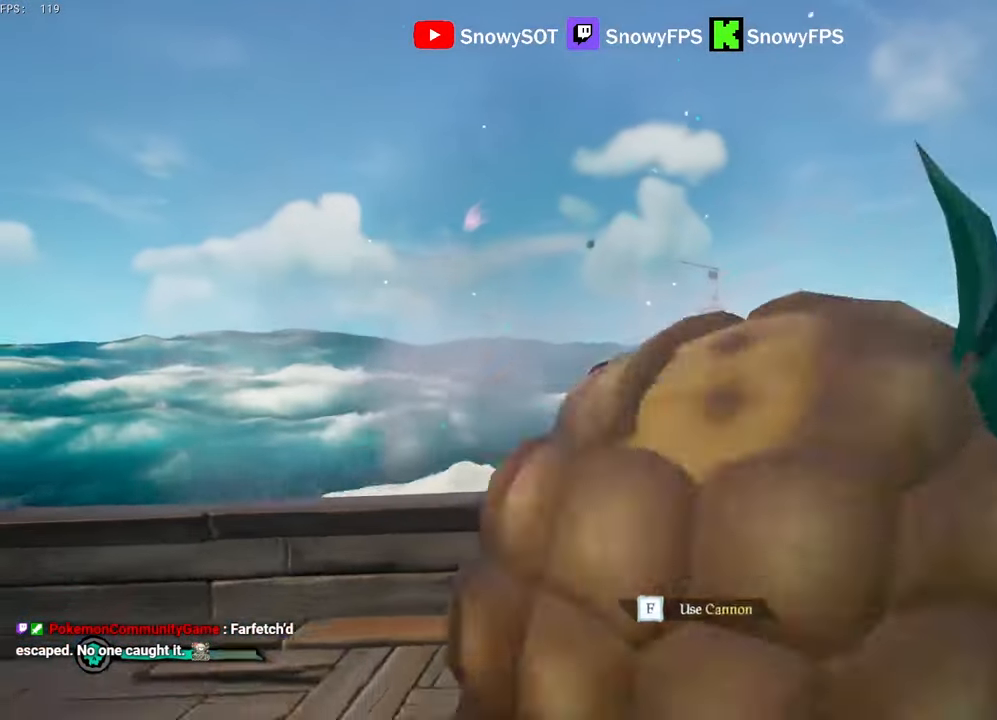
{"keys": [], "mouse": ["left"], "mouse_move": "still", "events": [[33, "mouse_left", "up"], [117, "mouse_left", "down"], [217, "mouse_left", "up"], [267, "mouse_left", "down"], [267, "s", "up"], [400, "mouse_left", "up"], [450, "mouse_left", "down"]]}
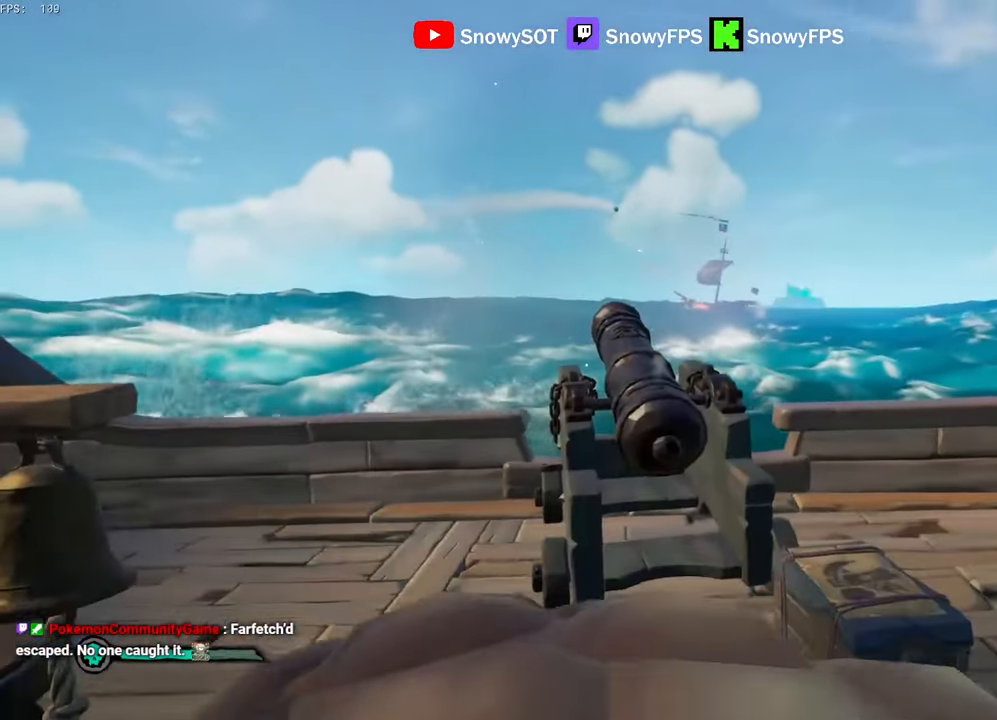
{"keys": [], "mouse": ["left"], "mouse_move": "still", "events": [[33, "mouse_left", "up"], [133, "mouse_left", "down"], [233, "mouse_left", "up"], [233, "w", "down"], [283, "mouse_left", "down"], [417, "mouse_left", "up"], [467, "mouse_left", "down"], [467, "w", "up"]]}
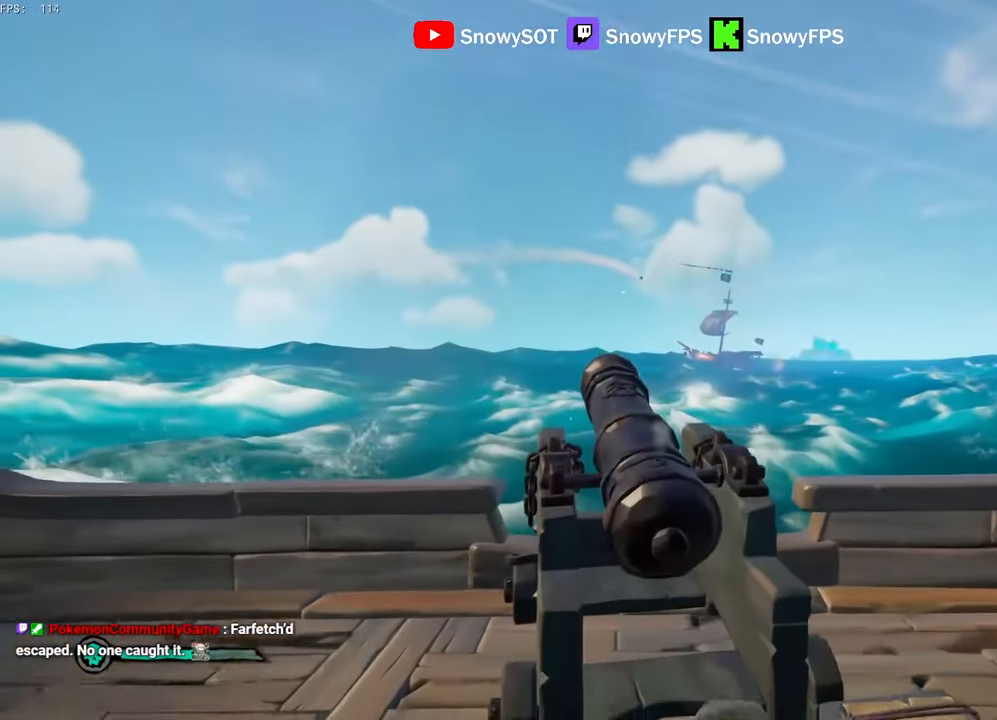
{"keys": [], "mouse": [], "mouse_move": "still", "events": [[67, "mouse_left", "up"], [150, "mouse_left", "down"], [150, "w", "down"], [250, "mouse_left", "up"], [333, "mouse_left", "down"], [433, "mouse_left", "up"], [433, "w", "up"]]}
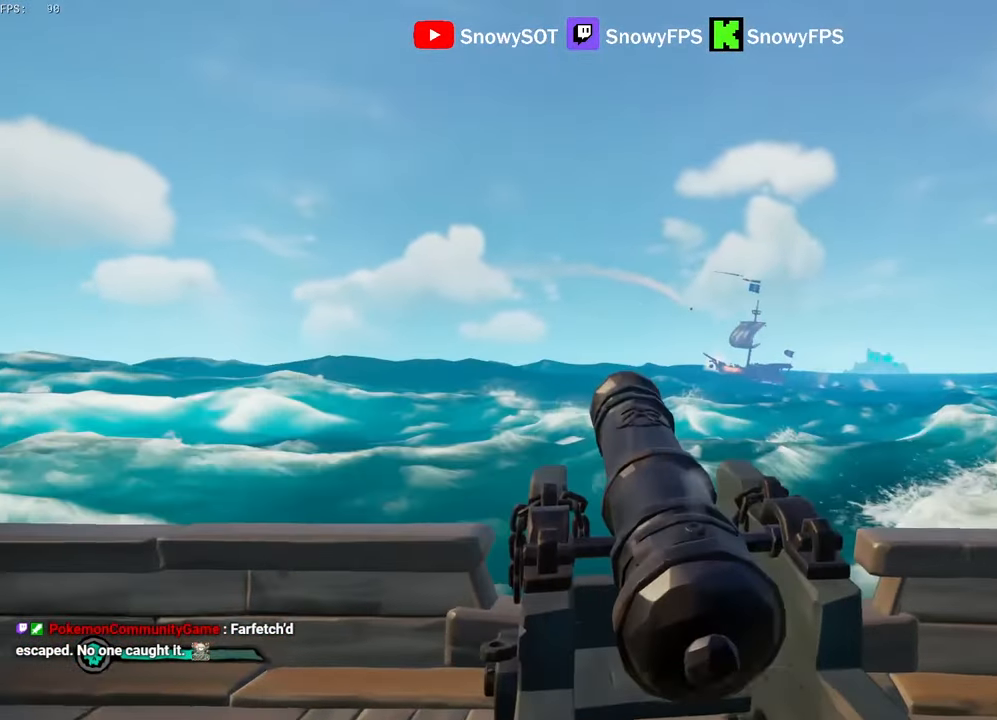
{"keys": ["r"], "mouse": [], "mouse_move": "up-right", "events": [[33, "f", "down"], [83, "f", "up"], [217, "q", "down"], [450, "r", "down"], [500, "q", "up"]]}
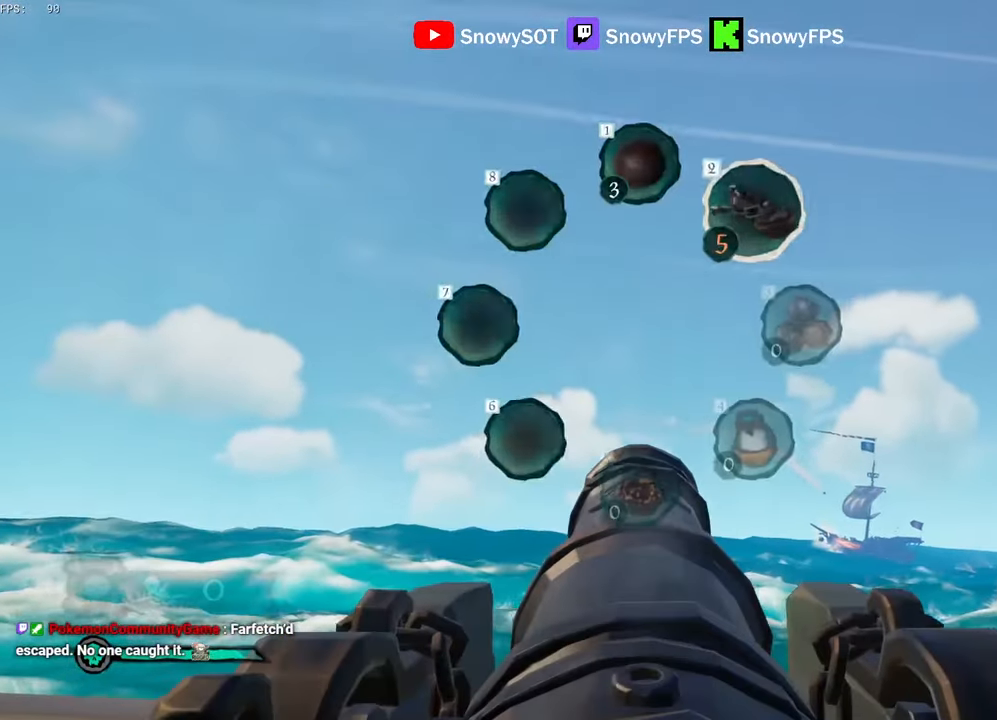
{"keys": [], "mouse": [], "mouse_move": "still", "events": [[33, "r", "up"], [133, "s", "down"], [183, "a", "down"], [317, "a", "up"], [317, "s", "up"]]}